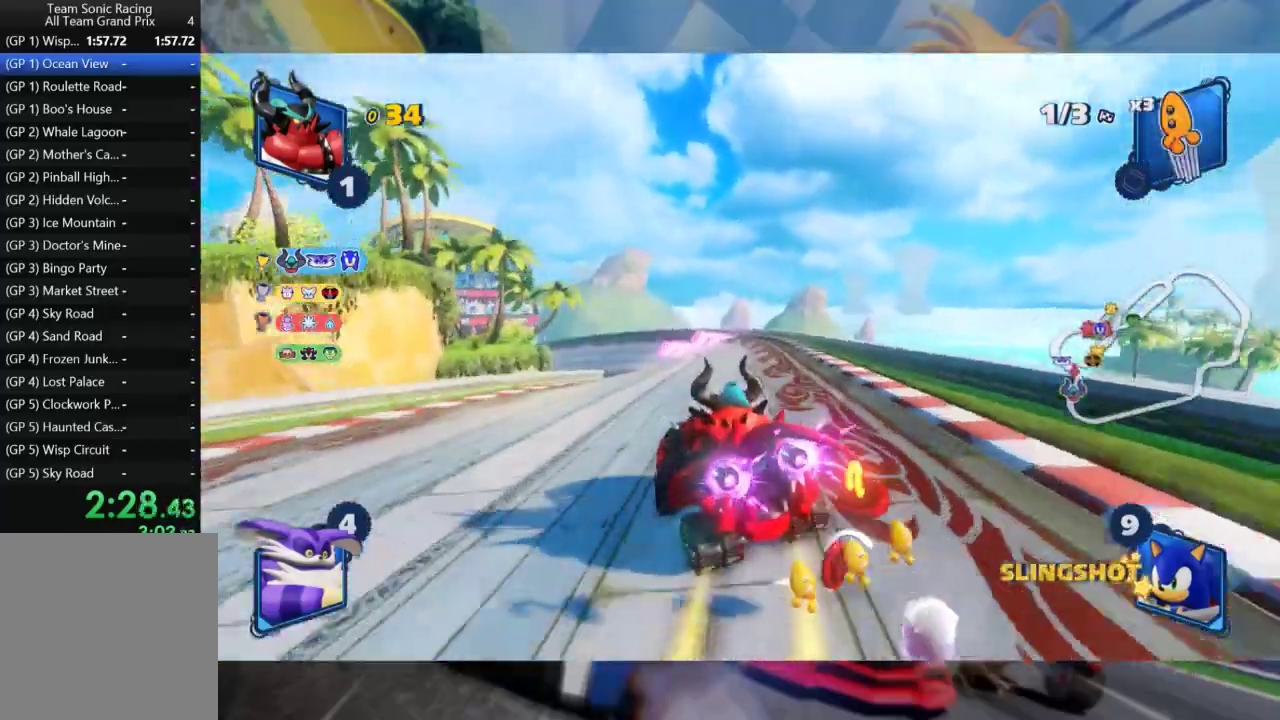
Gameplay with a controller (Xbox layout); each line is a JSON object with the inputs held at the frame after it. "events" lists button and stick changes between this image and that frame as [ms after this image, input, new state], when the widget could be followed in between. Not read: A.
{"buttons": ["L2", "R2"], "left_stick": "down", "right_stick": "center", "events": [[83, "left_stick", "center"], [383, "left_stick", "down-right"], [483, "left_stick", "down"]]}
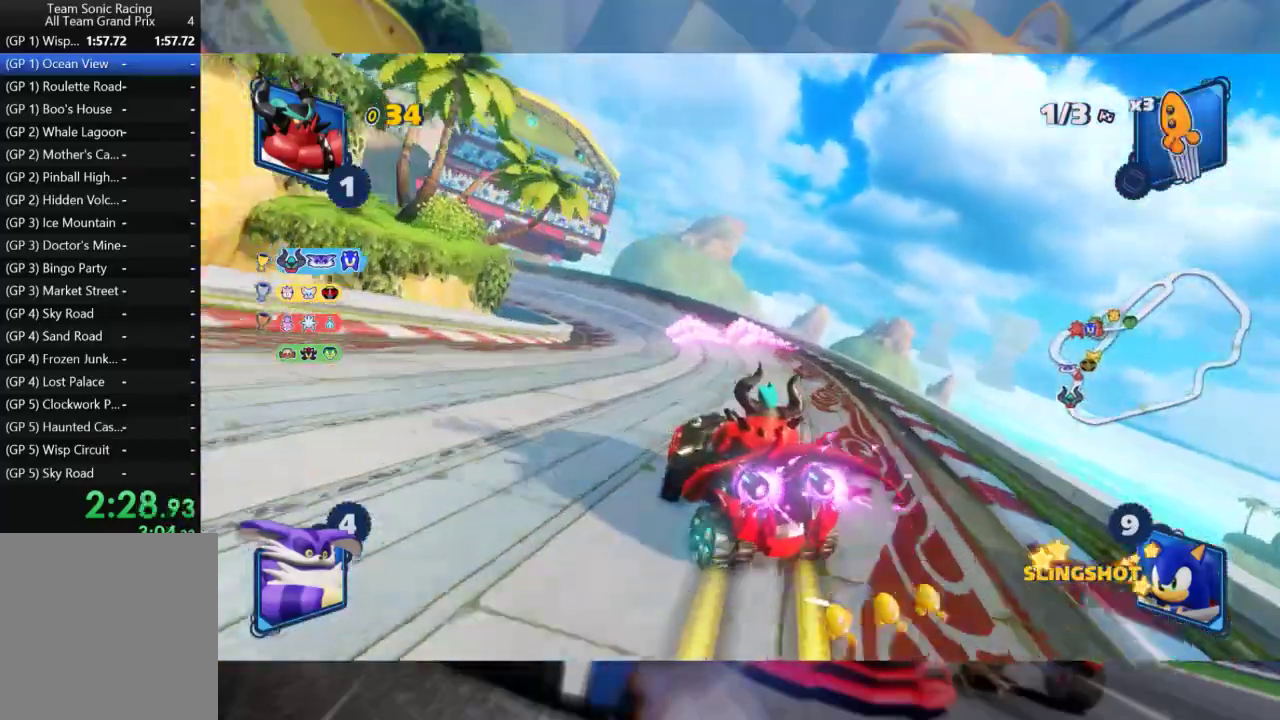
{"buttons": ["L2", "R2"], "left_stick": "left", "right_stick": "center", "events": [[200, "left_stick", "center"], [283, "left_stick", "left"]]}
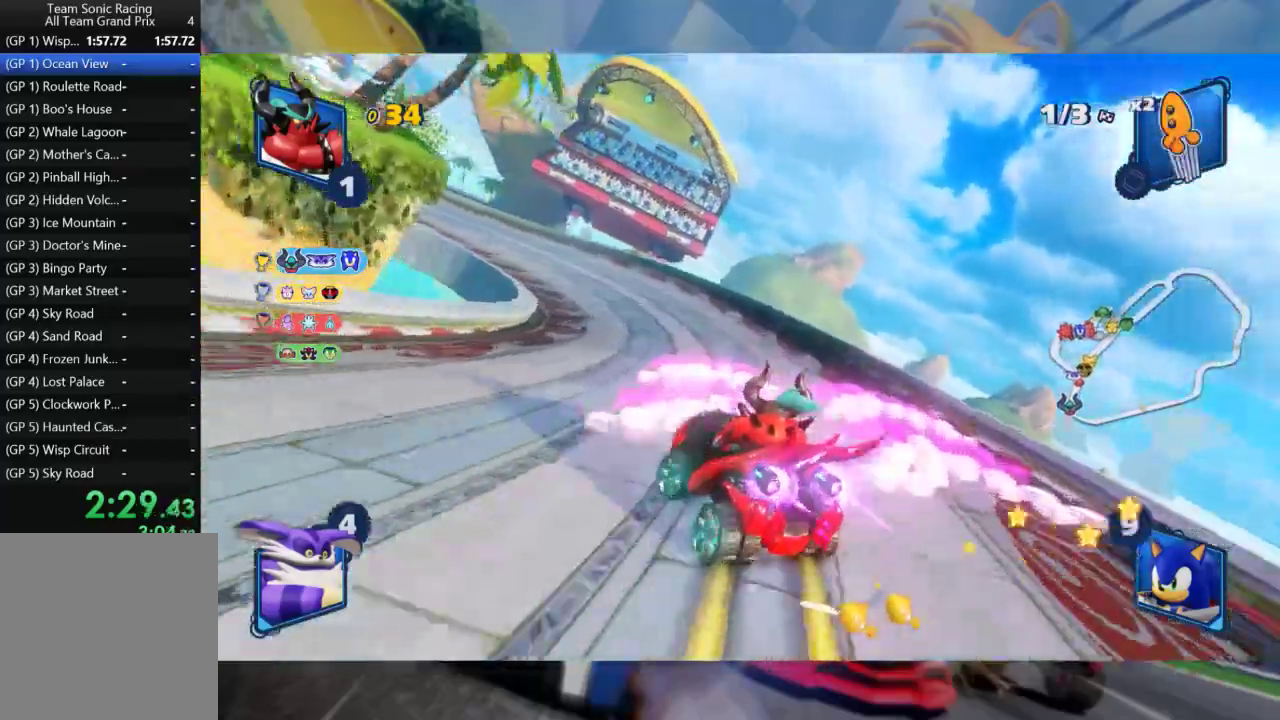
{"buttons": ["B", "L2", "R2"], "left_stick": "left", "right_stick": "center", "events": [[83, "left_stick", "down"], [233, "left_stick", "down-left"], [333, "left_stick", "left"], [467, "B", "down"]]}
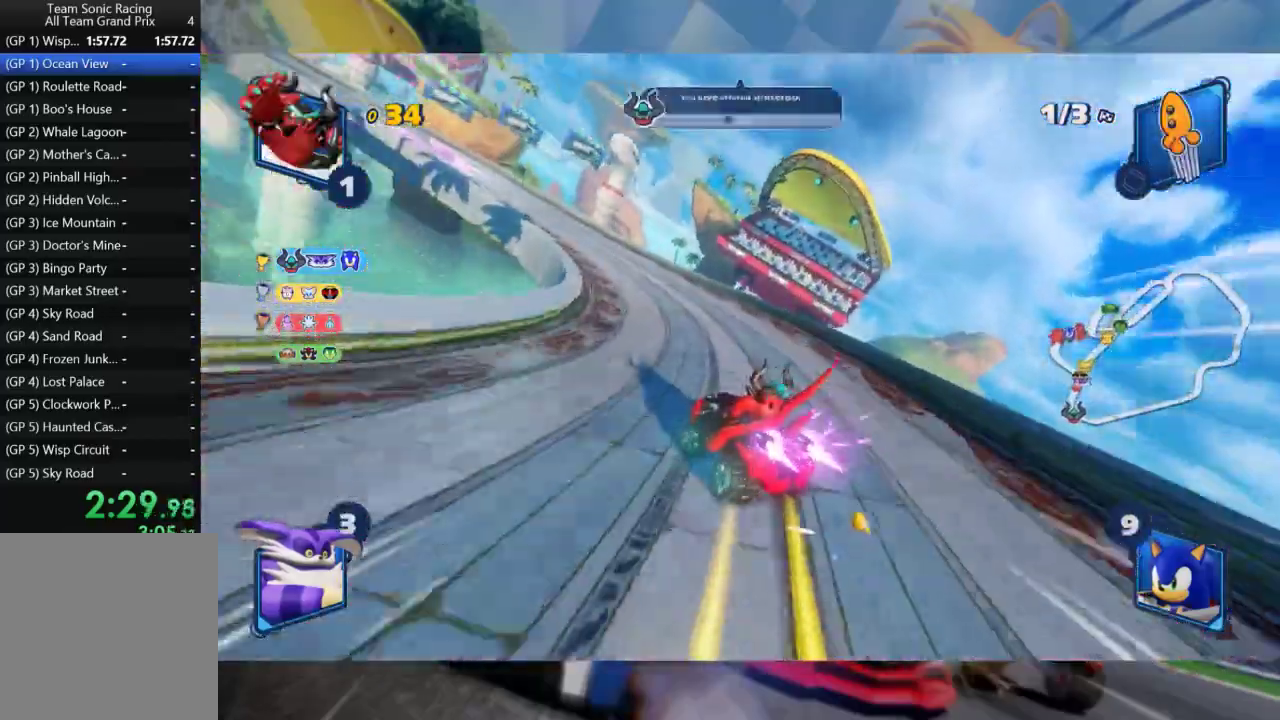
{"buttons": ["L2"], "left_stick": "left", "right_stick": "center", "events": [[50, "B", "up"], [467, "R2", "up"]]}
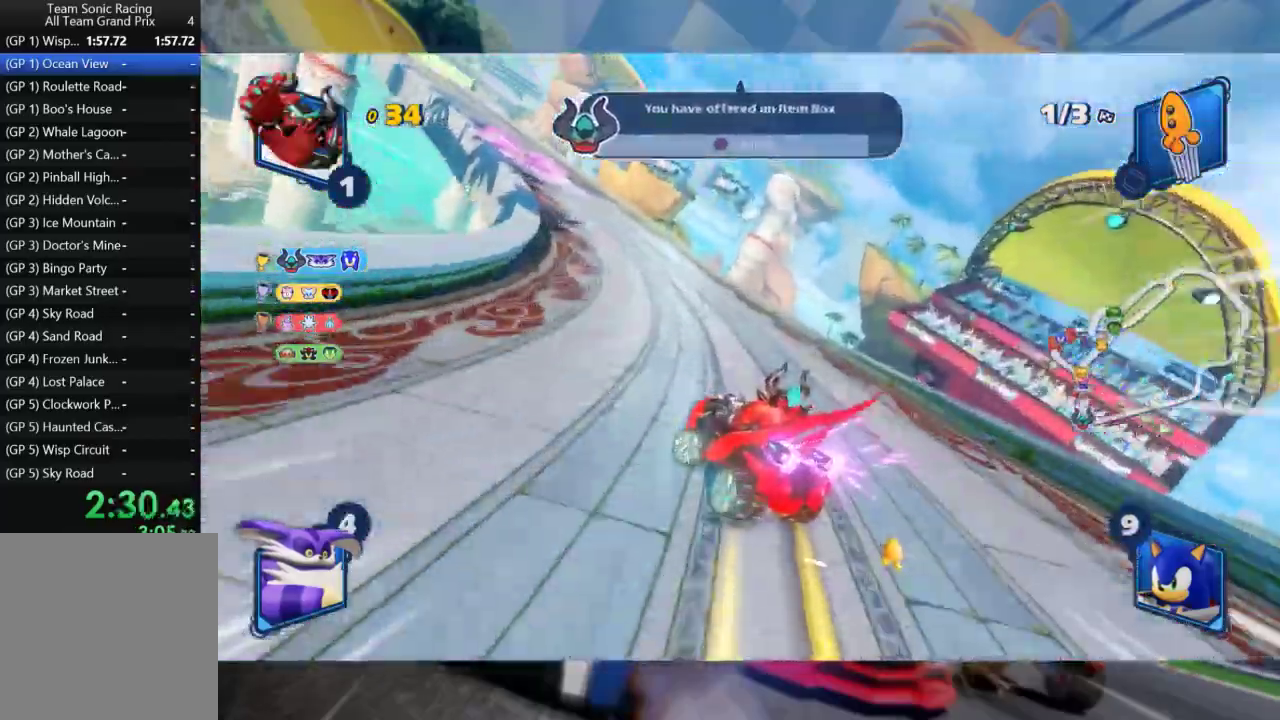
{"buttons": ["L2", "R2"], "left_stick": "left", "right_stick": "center", "events": [[83, "R2", "down"]]}
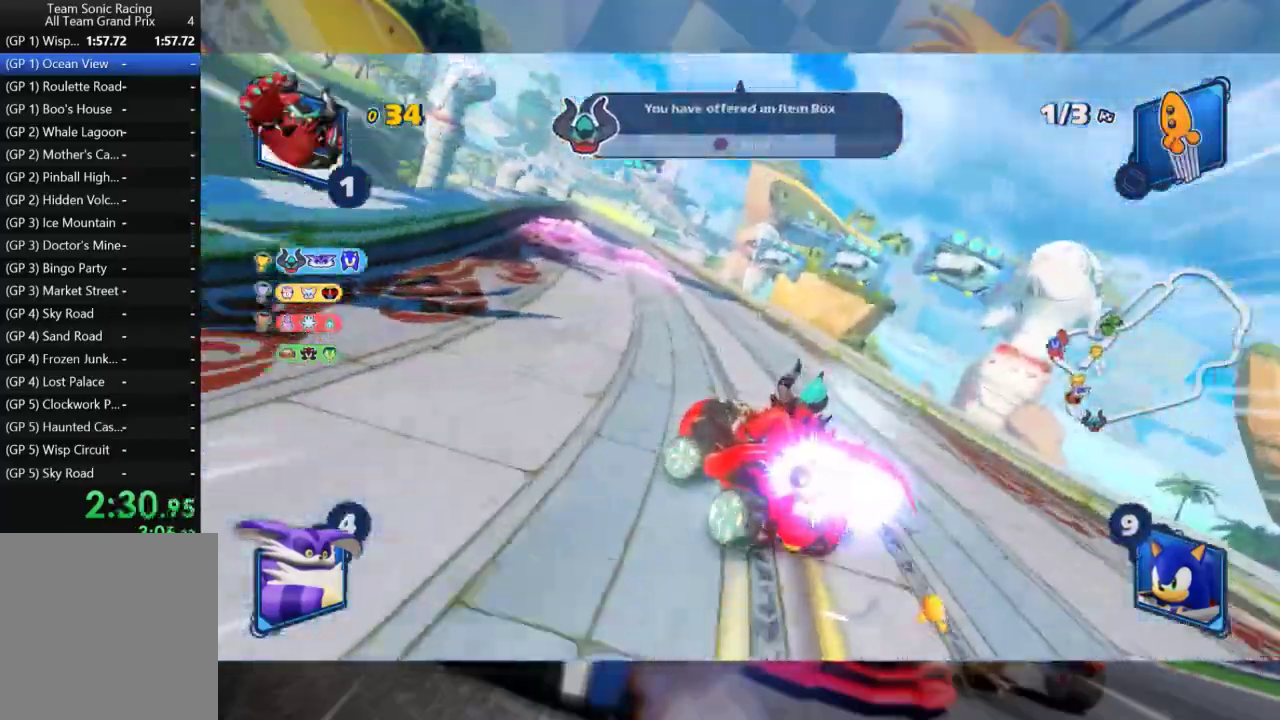
{"buttons": ["L2", "R2"], "left_stick": "right", "right_stick": "center", "events": [[150, "left_stick", "center"], [383, "left_stick", "right"]]}
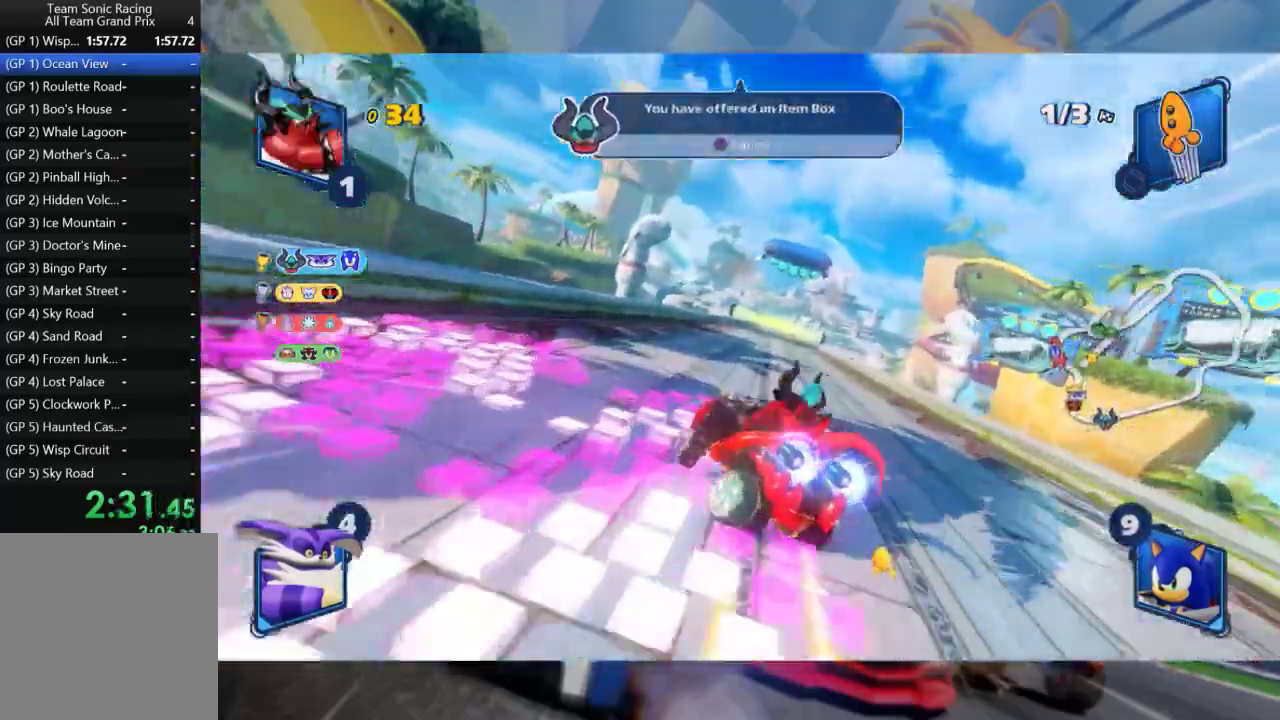
{"buttons": ["L2", "R2"], "left_stick": "right", "right_stick": "center", "events": [[17, "L2", "up"], [100, "L2", "down"]]}
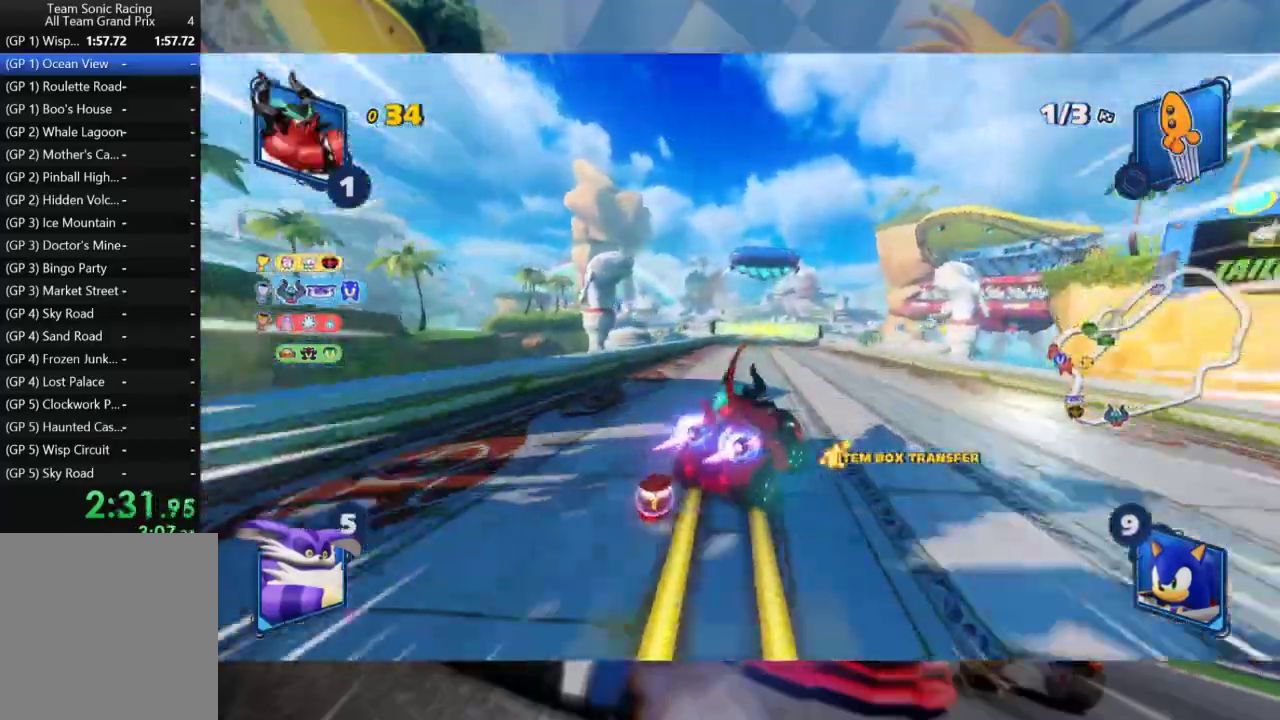
{"buttons": ["L2", "R2"], "left_stick": "left", "right_stick": "center", "events": [[83, "L2", "up"], [133, "left_stick", "left"], [183, "L2", "down"], [317, "left_stick", "center"], [383, "left_stick", "left"]]}
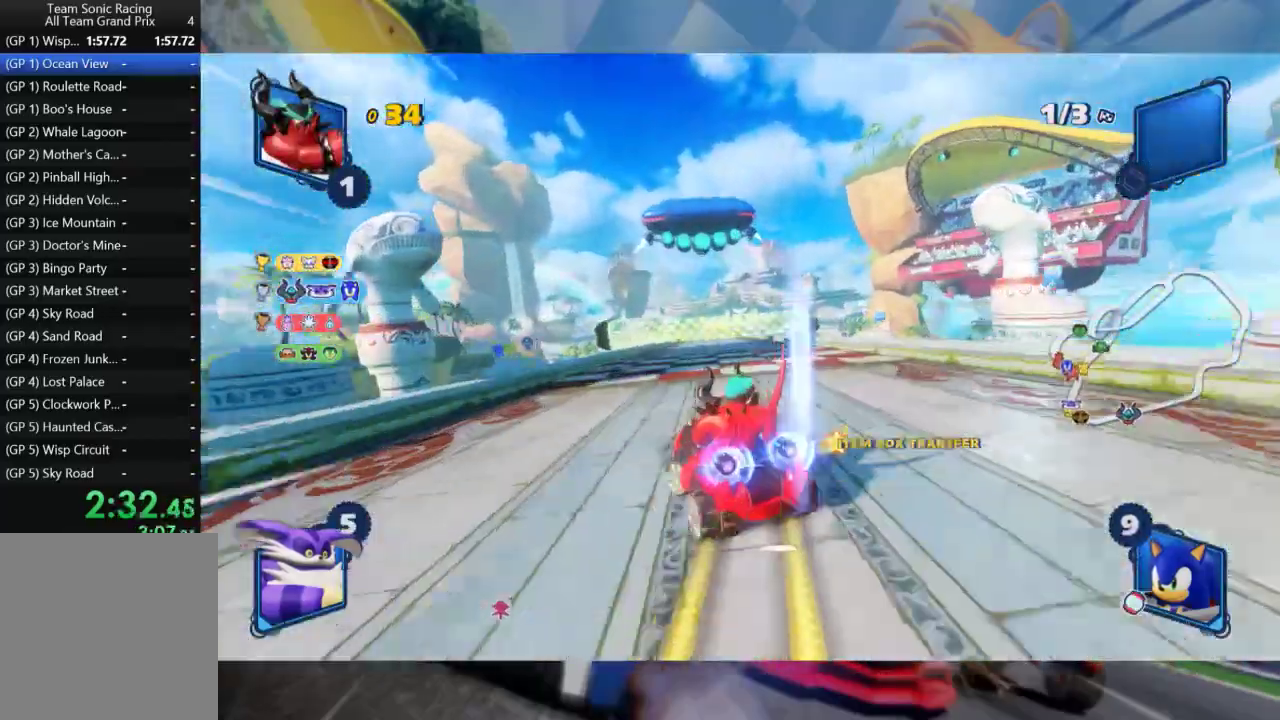
{"buttons": ["L2", "R2"], "left_stick": "right", "right_stick": "center", "events": [[167, "left_stick", "center"], [300, "left_stick", "right"], [333, "L2", "up"], [400, "L2", "down"]]}
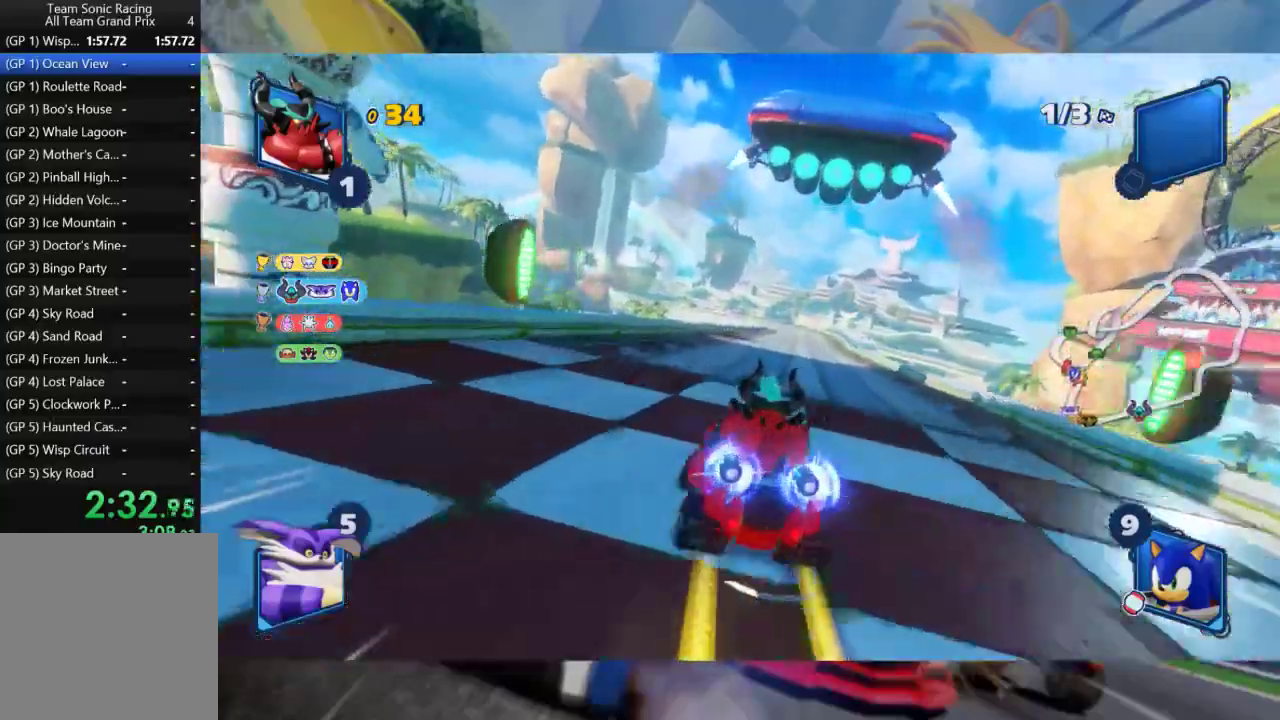
{"buttons": ["L2", "R2"], "left_stick": "center", "right_stick": "center", "events": [[267, "left_stick", "center"]]}
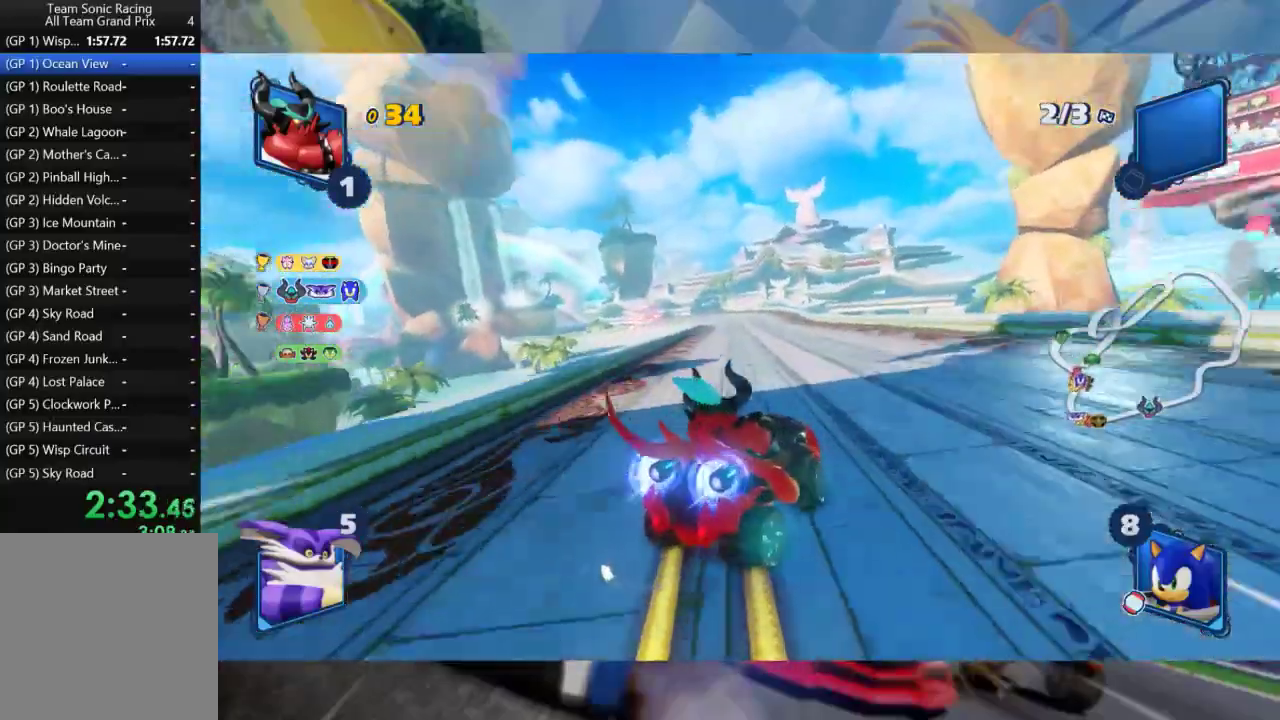
{"buttons": ["L2", "R2"], "left_stick": "center", "right_stick": "center", "events": [[33, "left_stick", "left"], [67, "L2", "up"], [167, "L2", "down"], [217, "left_stick", "center"]]}
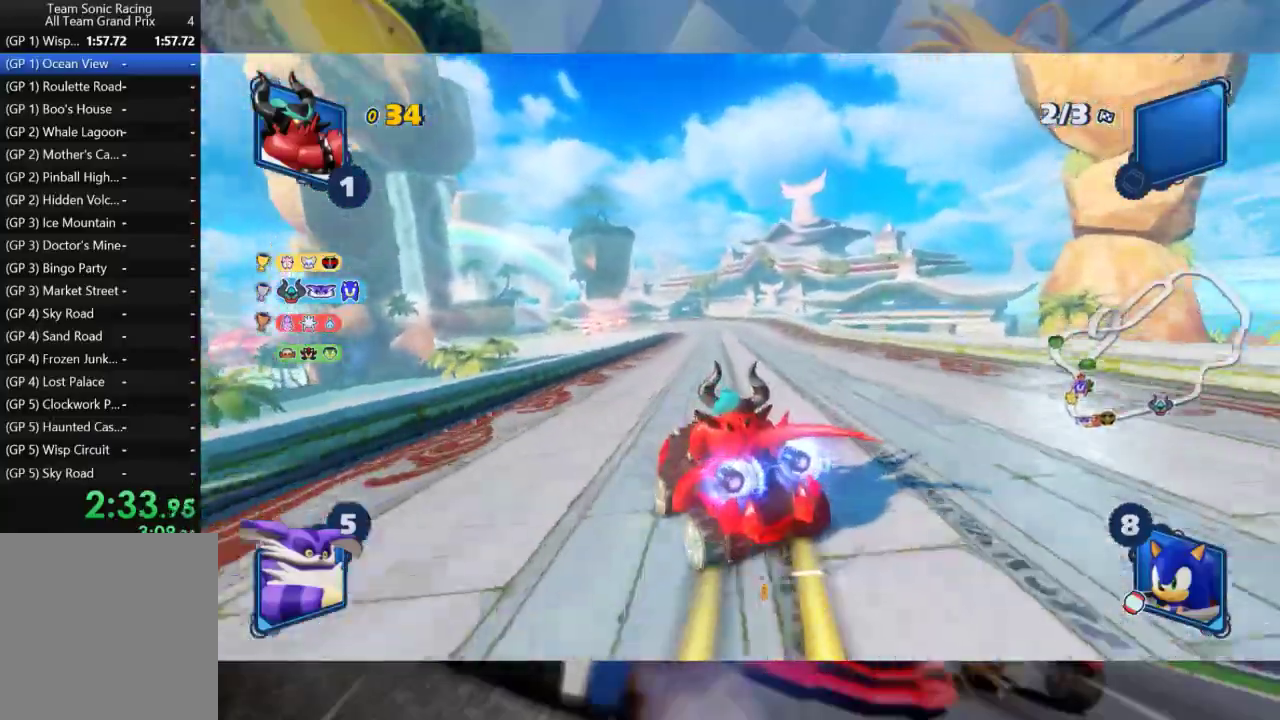
{"buttons": ["R2"], "left_stick": "right", "right_stick": "center", "events": [[17, "left_stick", "right"], [317, "L2", "up"]]}
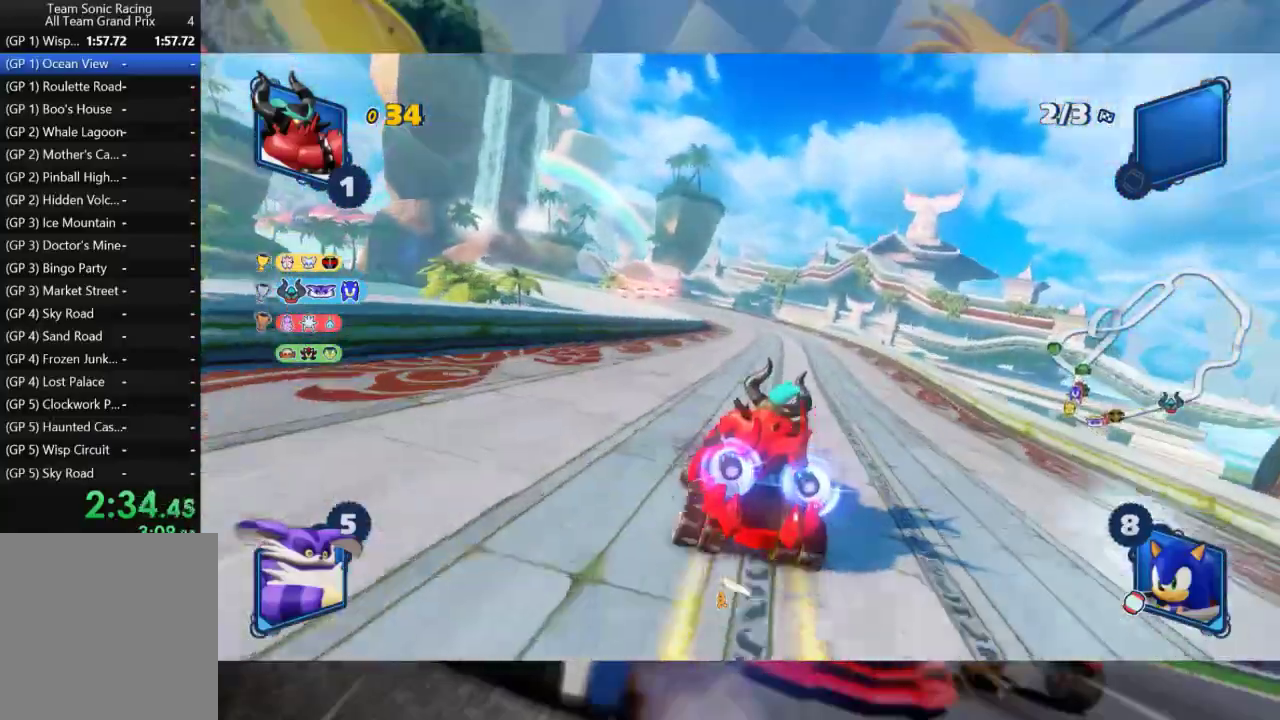
{"buttons": ["L2", "R2"], "left_stick": "center", "right_stick": "center", "events": [[100, "left_stick", "center"], [200, "left_stick", "left"], [250, "L2", "down"], [383, "left_stick", "center"]]}
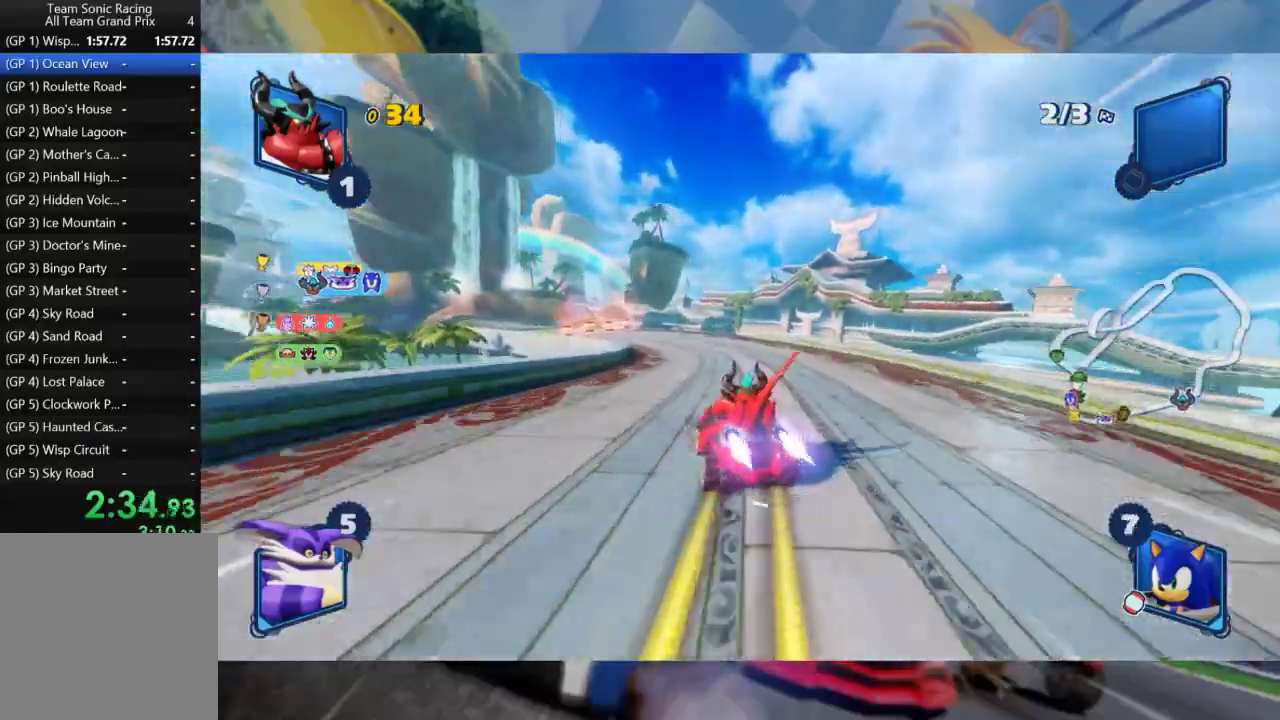
{"buttons": ["L2", "R2"], "left_stick": "left", "right_stick": "center", "events": [[100, "left_stick", "right"], [233, "left_stick", "center"], [467, "left_stick", "left"]]}
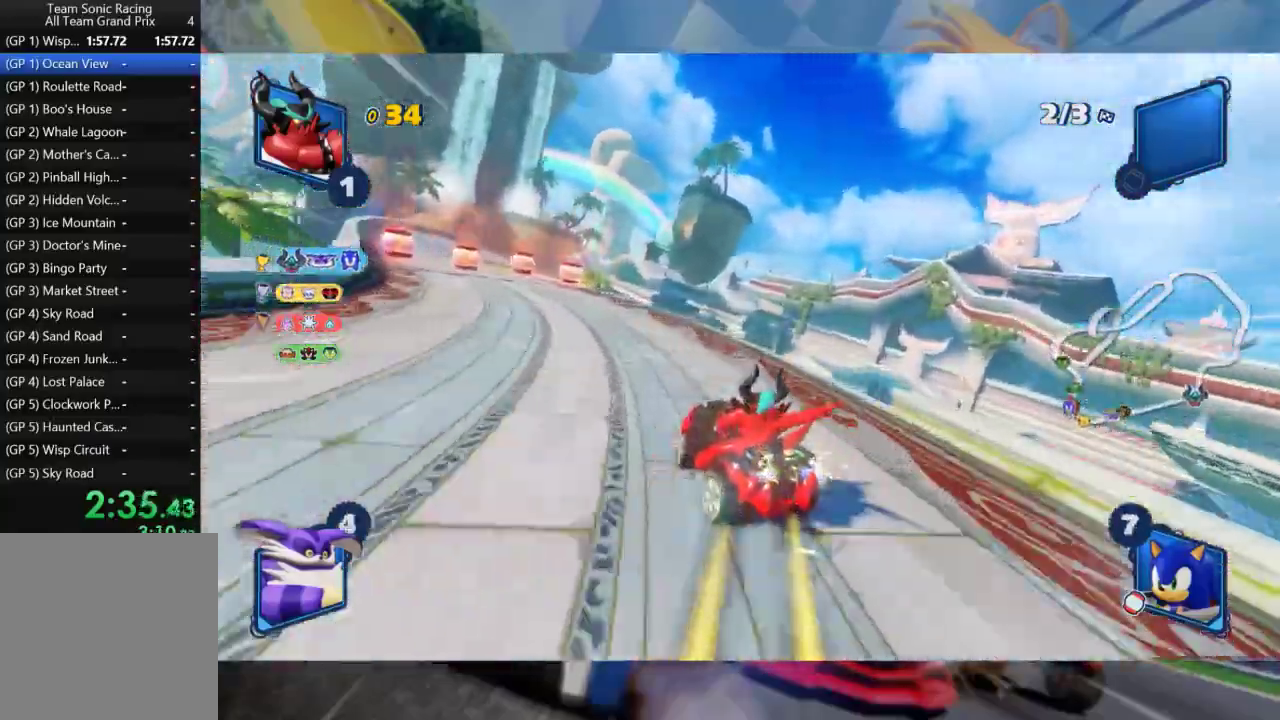
{"buttons": ["L2", "R2"], "left_stick": "right", "right_stick": "center", "events": [[117, "left_stick", "right"], [217, "right_stick", "right"], [467, "right_stick", "center"]]}
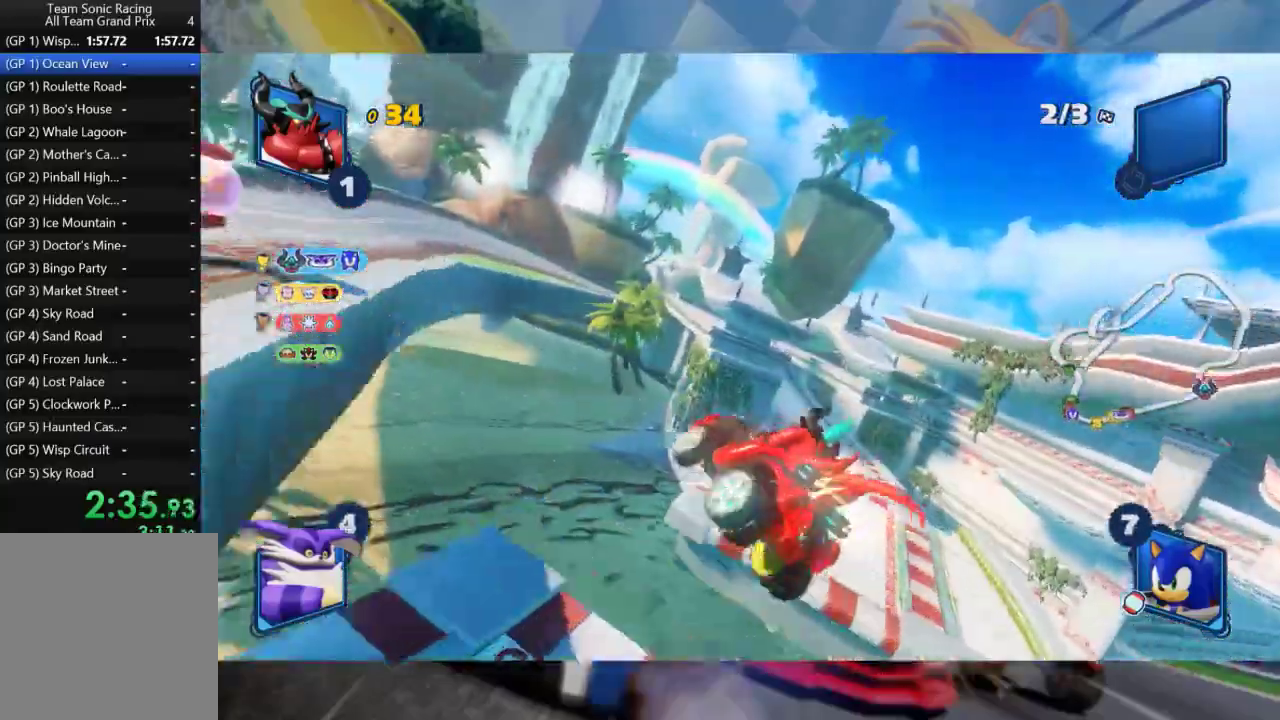
{"buttons": ["L2", "R2"], "left_stick": "right", "right_stick": "center", "events": [[133, "right_stick", "right"], [350, "right_stick", "center"]]}
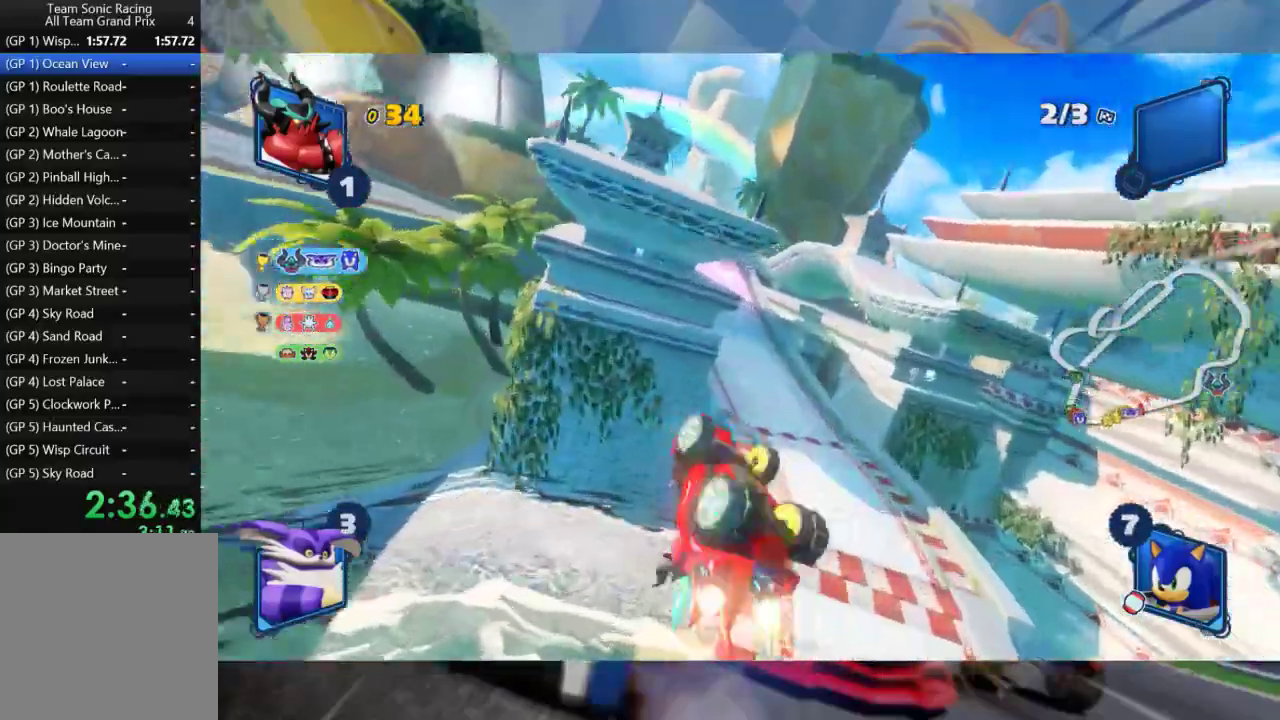
{"buttons": ["R2"], "left_stick": "left", "right_stick": "center", "events": [[100, "left_stick", "left"], [350, "L2", "up"]]}
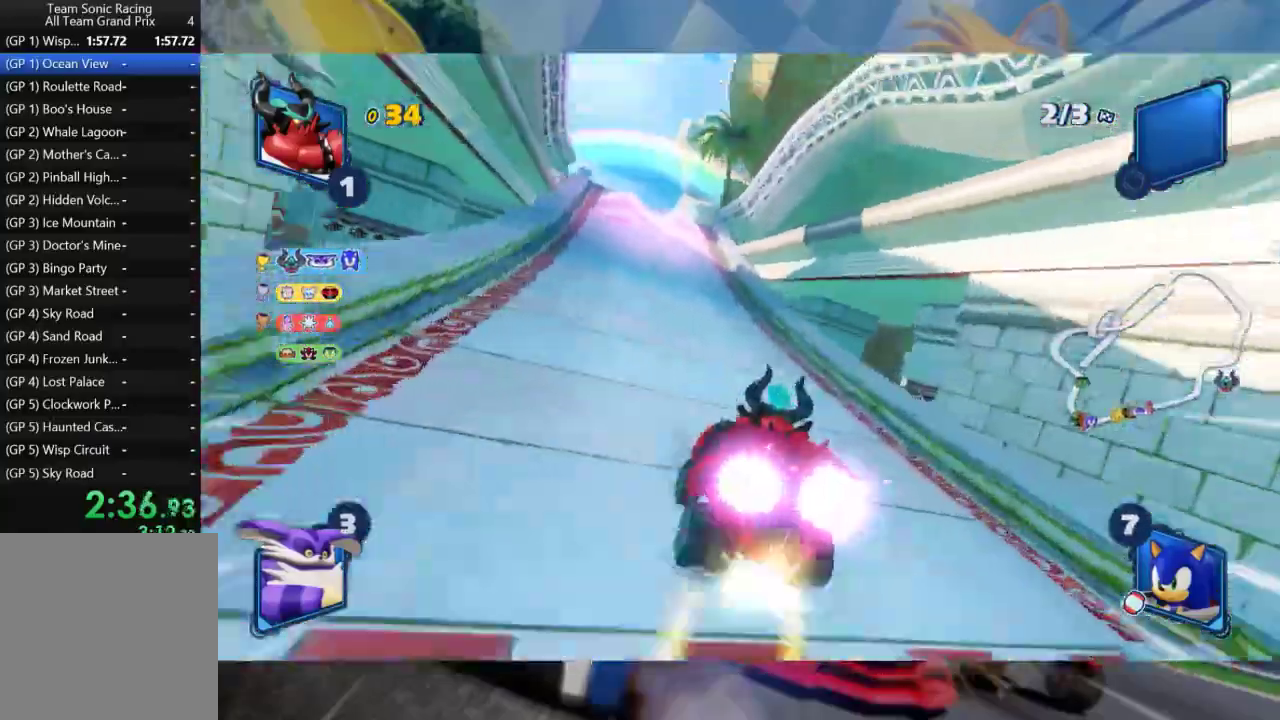
{"buttons": ["R2"], "left_stick": "right", "right_stick": "center", "events": [[433, "left_stick", "right"]]}
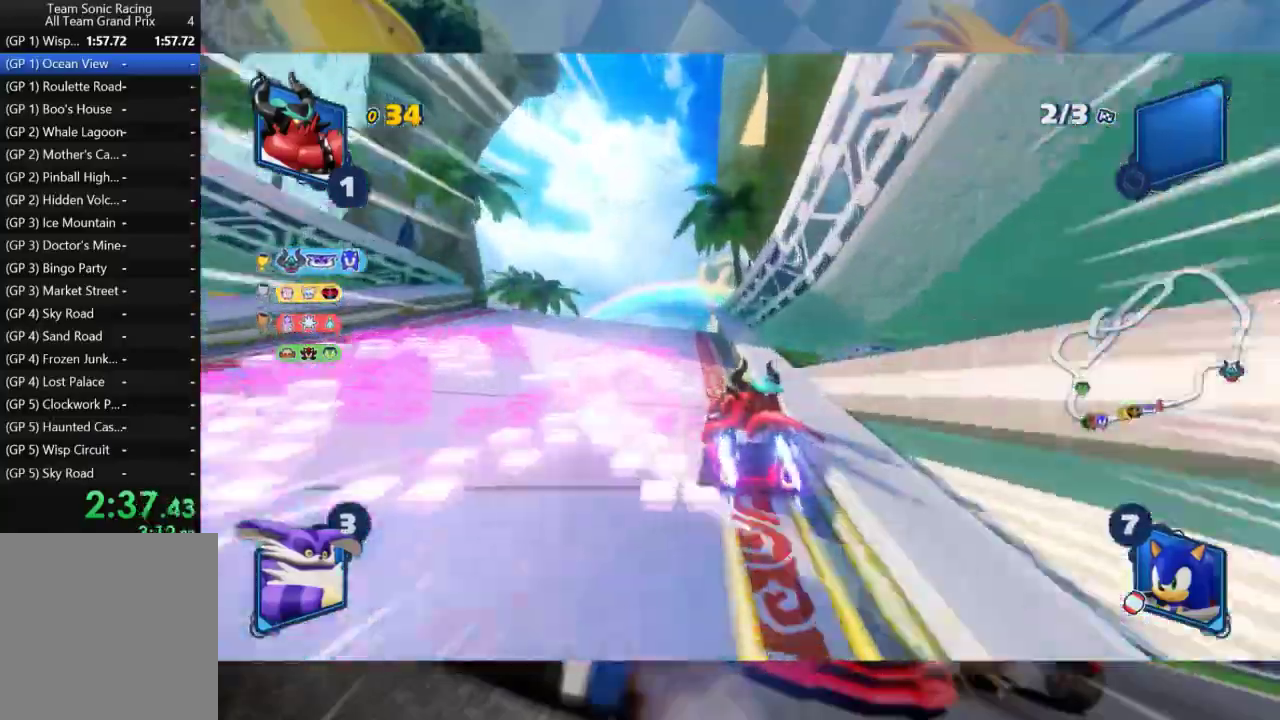
{"buttons": ["L2", "R2"], "left_stick": "right", "right_stick": "center", "events": [[33, "L2", "down"], [200, "right_stick", "left"], [433, "right_stick", "center"]]}
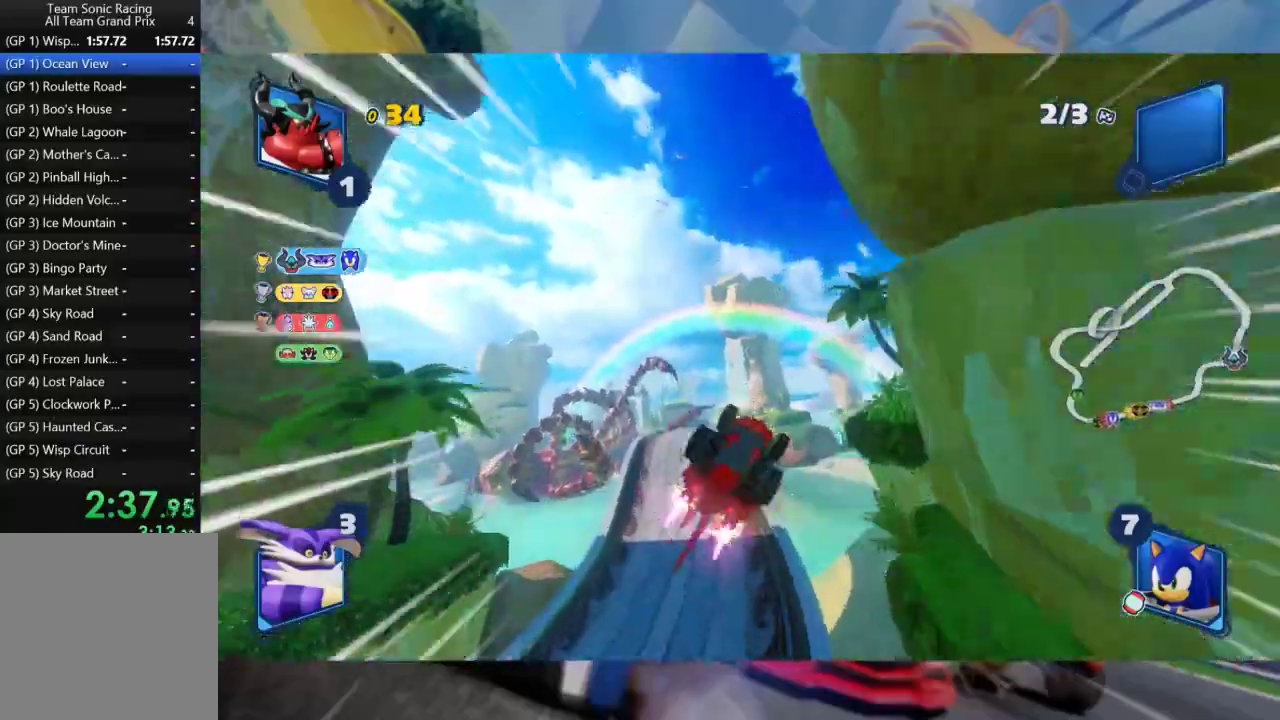
{"buttons": ["L2", "R2"], "left_stick": "right", "right_stick": "center", "events": [[17, "right_stick", "left"], [183, "right_stick", "center"], [267, "right_stick", "left"], [450, "right_stick", "center"]]}
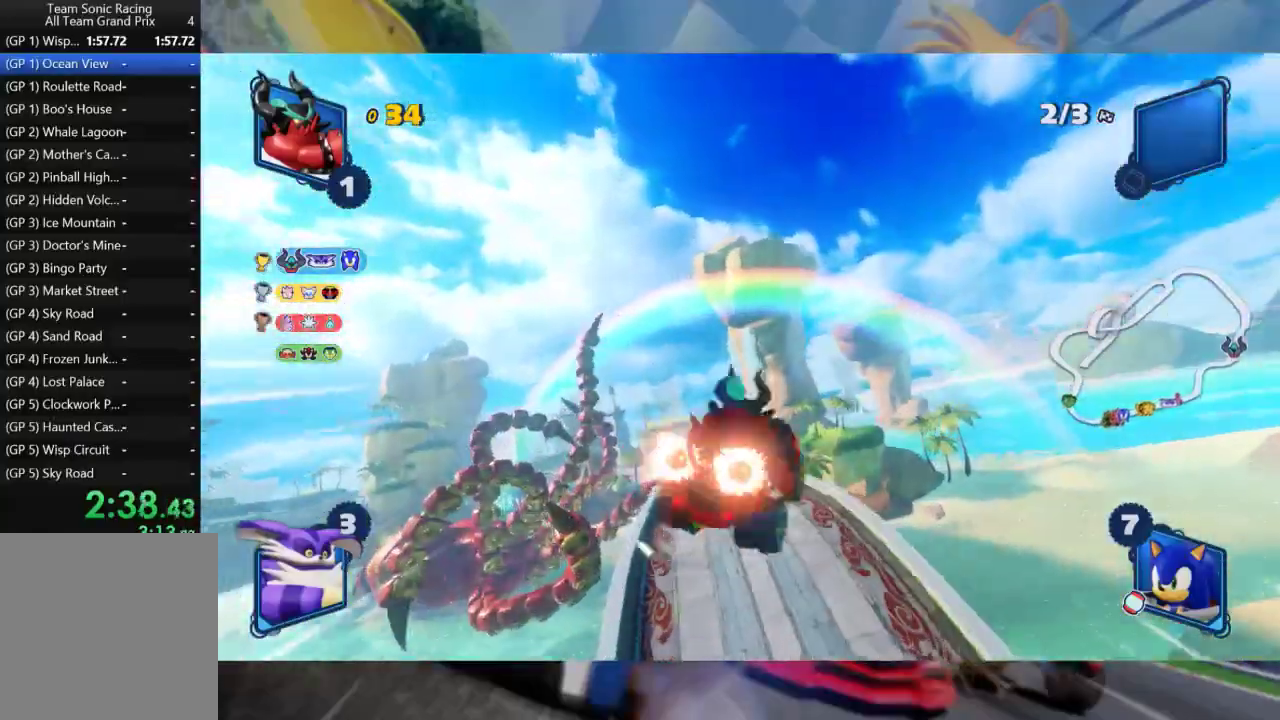
{"buttons": ["L2", "R2"], "left_stick": "right", "right_stick": "center", "events": [[50, "right_stick", "left"], [200, "right_stick", "center"]]}